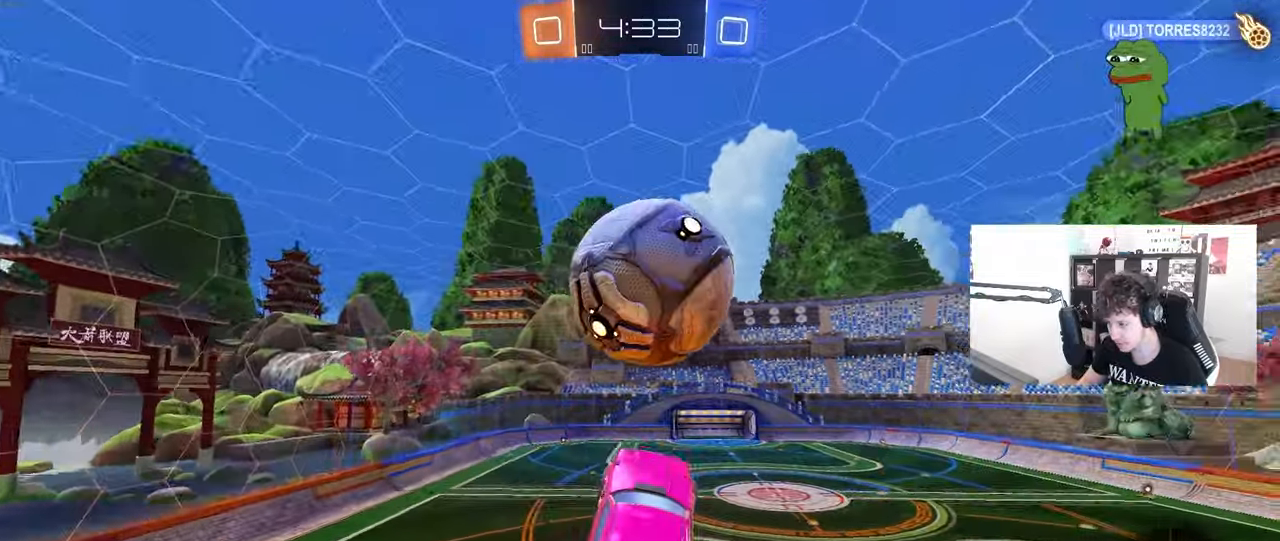
Gameplay with keyboard and mouse; each line is a JSON object with the keys and mouse buttons held at the frame after it. "events" lists presses ("down") and releases ("up") of "1", "2", "3", "4", "5", "a", "alt", "c", "caps_lock", "ctrl", "d", "e", "f", "g", "q", "r", "s", "shift", "space", "t", "tab", "v", "w", "x", "z", "mouse_left", "mouse_wheel" and "mouse_right" between this image and that frame as [ms after this image, input, new state], when the widget could be followed in between. "mouse_left", "mouse_wheel", "mouse_right" = the "left", "wheel", "right" buttons of the "mouse" list. No other keys are recorded. "wheel" means that the mouse wheel is clicked or scrolled. "mouse_move" is the direction in which the mouse moves at that frame (one of eight, or "still"), when it could be read.
{"keys": ["d"], "mouse": [], "mouse_move": "still", "events": [[100, "a", "down"], [300, "a", "up"], [433, "d", "down"], [483, "mouse_left", "up"]]}
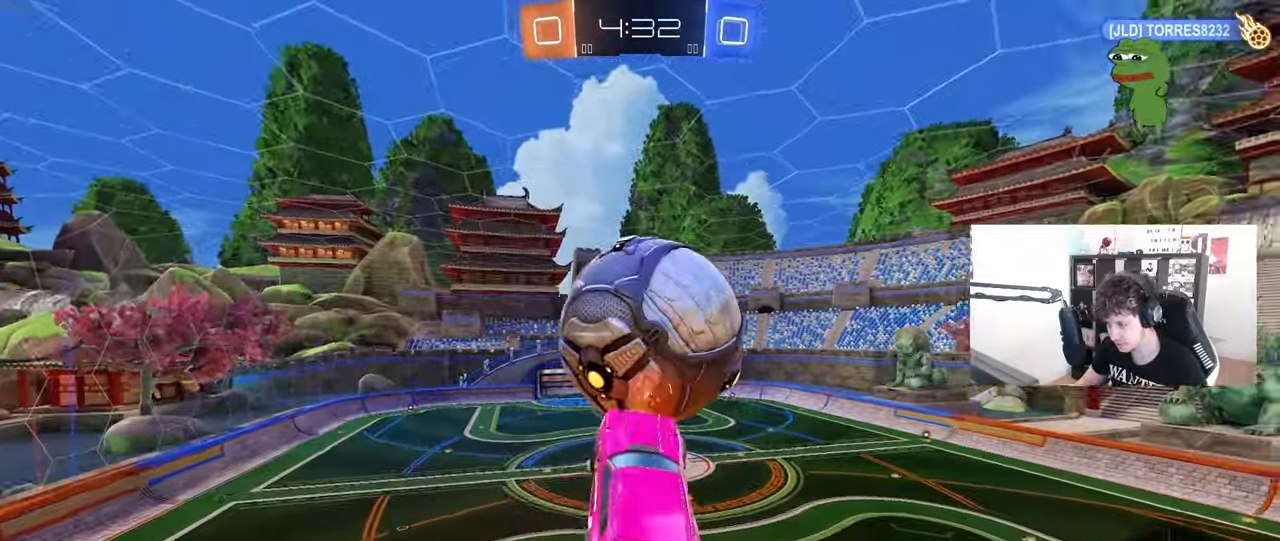
{"keys": ["a", "s", "shift"], "mouse": ["left"], "mouse_move": "still", "events": [[67, "a", "down"], [67, "d", "up"], [67, "shift", "down"], [167, "w", "down"], [300, "shift", "up"], [400, "w", "up"], [450, "mouse_left", "down"], [500, "s", "down"], [500, "shift", "down"]]}
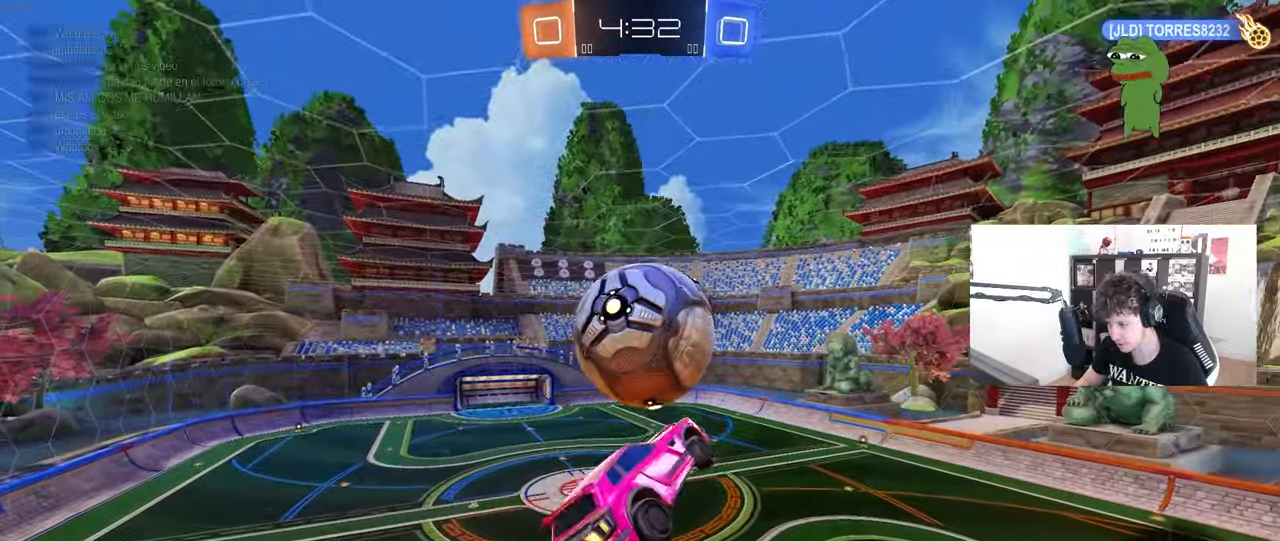
{"keys": ["a", "shift", "w"], "mouse": [], "mouse_move": "still", "events": [[133, "mouse_left", "up"], [183, "s", "up"], [317, "w", "down"]]}
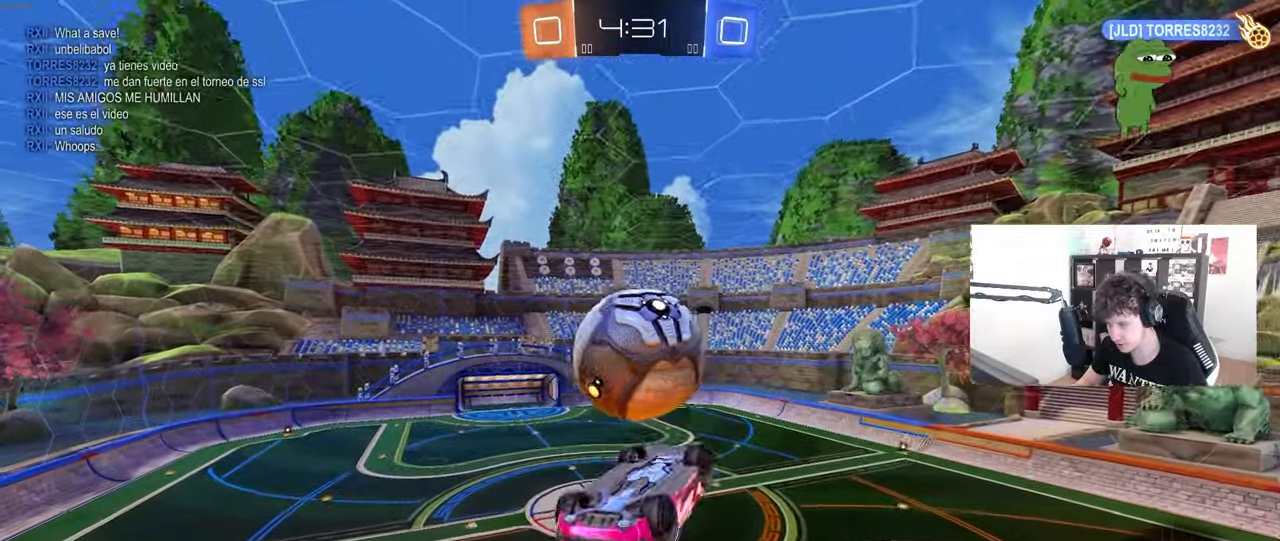
{"keys": [], "mouse": [], "mouse_move": "still", "events": [[67, "shift", "up"], [150, "shift", "down"], [150, "w", "up"], [250, "mouse_left", "down"], [300, "s", "down"], [333, "mouse_left", "up"], [383, "s", "up"], [383, "shift", "up"], [483, "a", "up"]]}
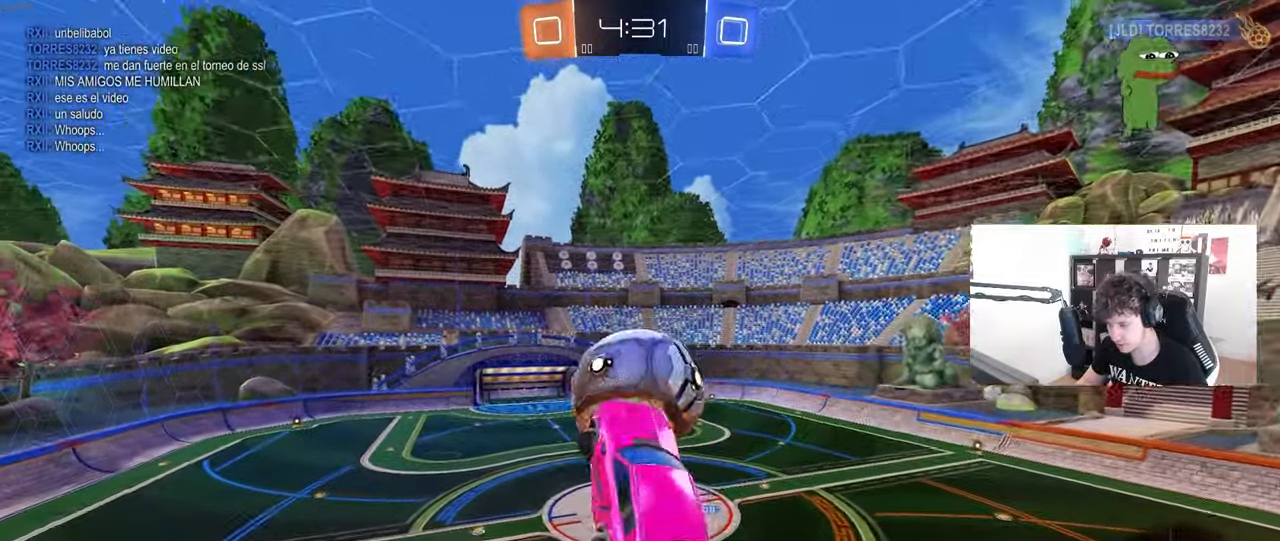
{"keys": [], "mouse": [], "mouse_move": "still", "events": [[117, "d", "down"], [250, "d", "up"]]}
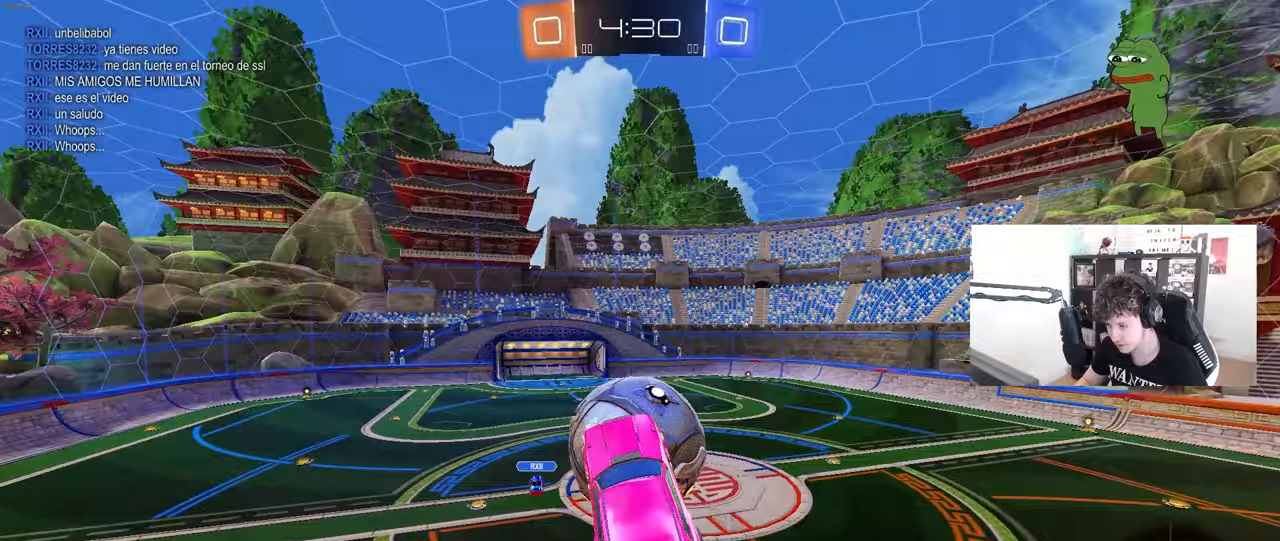
{"keys": ["a"], "mouse": [], "mouse_move": "still", "events": [[283, "w", "down"], [417, "a", "down"], [417, "w", "up"]]}
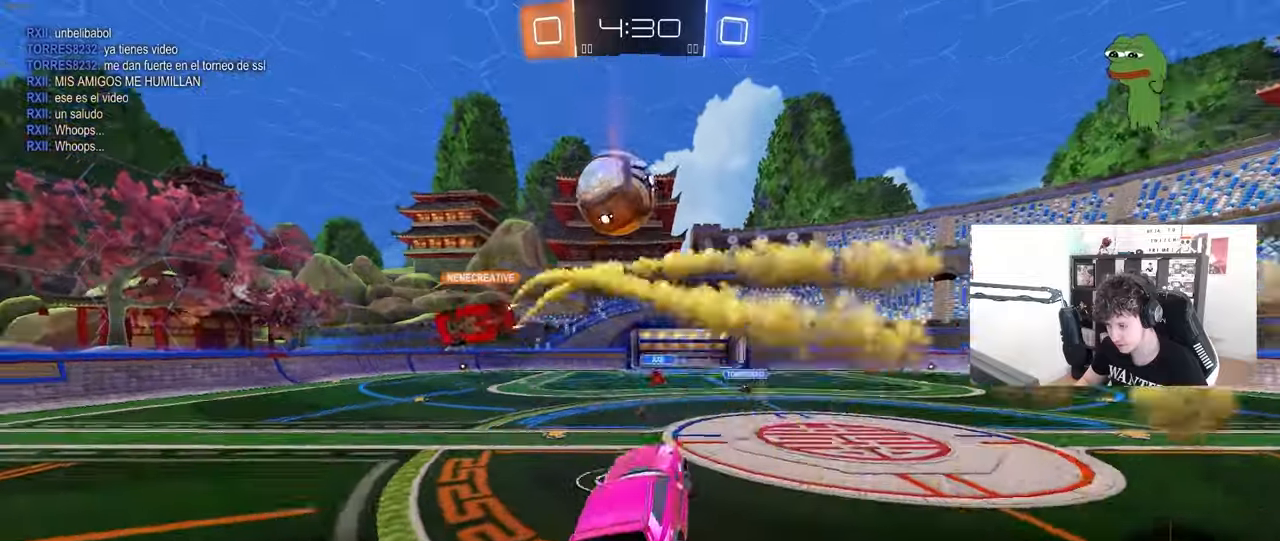
{"keys": ["a", "w"], "mouse": [], "mouse_move": "still", "events": [[50, "w", "down"], [150, "a", "up"], [483, "a", "down"]]}
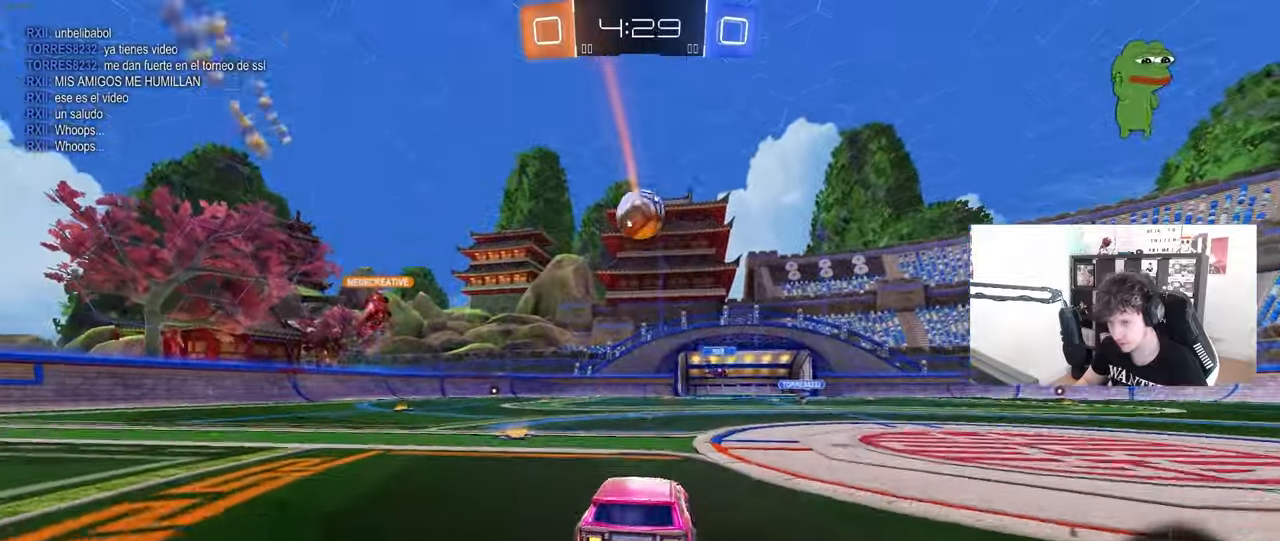
{"keys": ["a", "w"], "mouse": [], "mouse_move": "still", "events": [[33, "shift", "down"], [117, "shift", "up"]]}
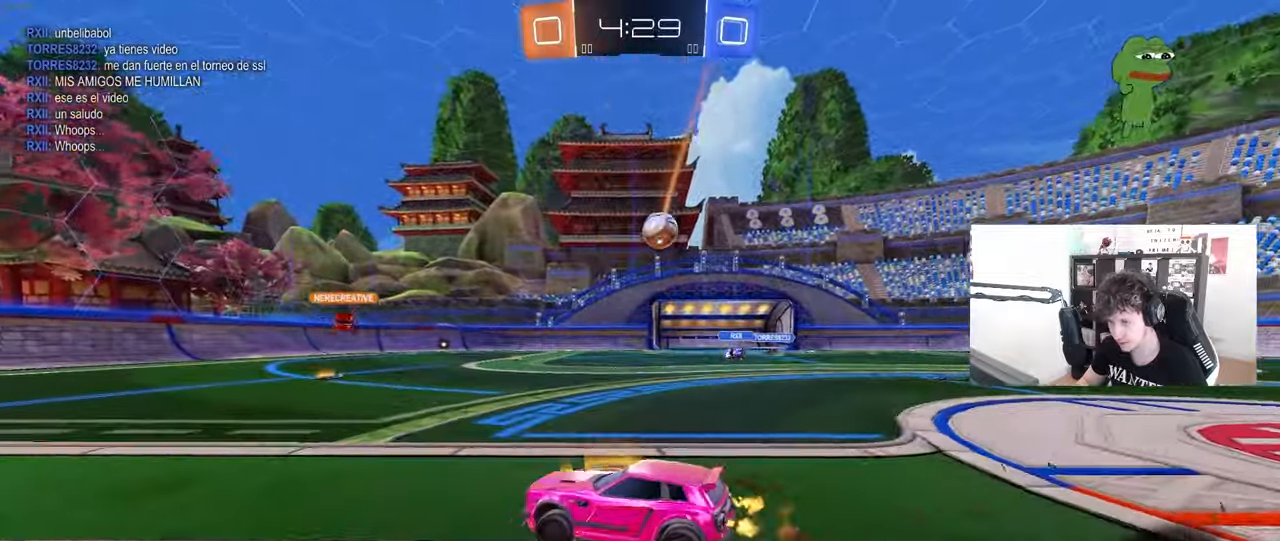
{"keys": ["a", "shift"], "mouse": ["left"], "mouse_move": "still", "events": [[83, "a", "up"], [83, "d", "down"], [83, "mouse_left", "down"], [133, "mouse_right", "down"], [183, "a", "down"], [183, "d", "up"], [183, "mouse_right", "up"], [183, "shift", "down"], [233, "mouse_right", "down"], [317, "s", "down"], [317, "w", "up"], [417, "mouse_right", "up"], [467, "s", "up"]]}
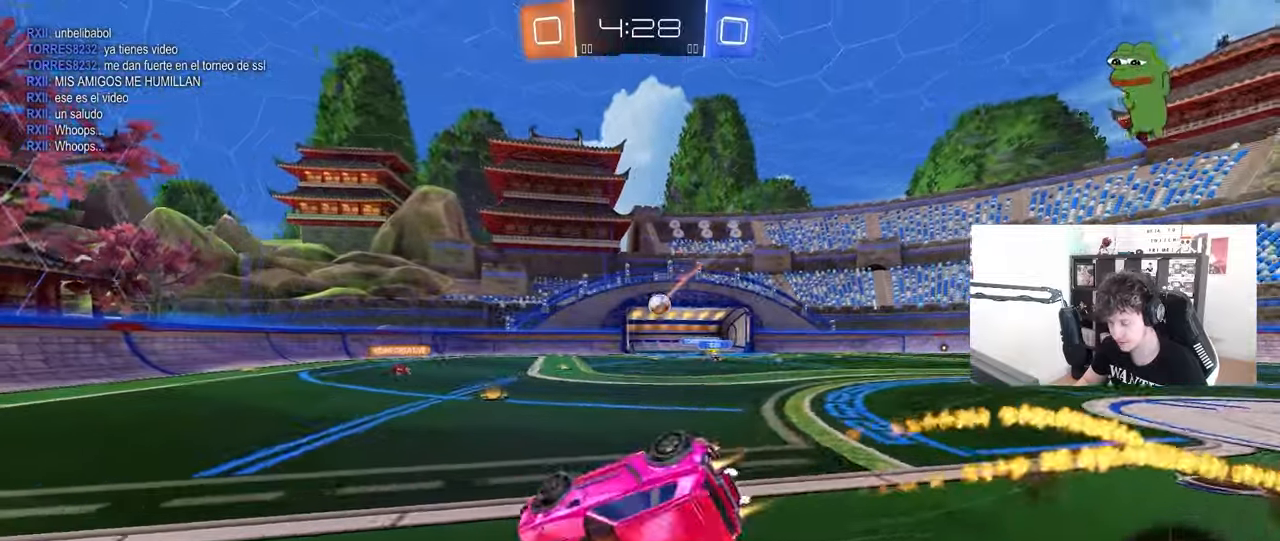
{"keys": [], "mouse": [], "mouse_move": "still", "events": [[100, "s", "down"], [333, "mouse_left", "up"], [383, "s", "up"], [433, "shift", "up"], [483, "a", "up"]]}
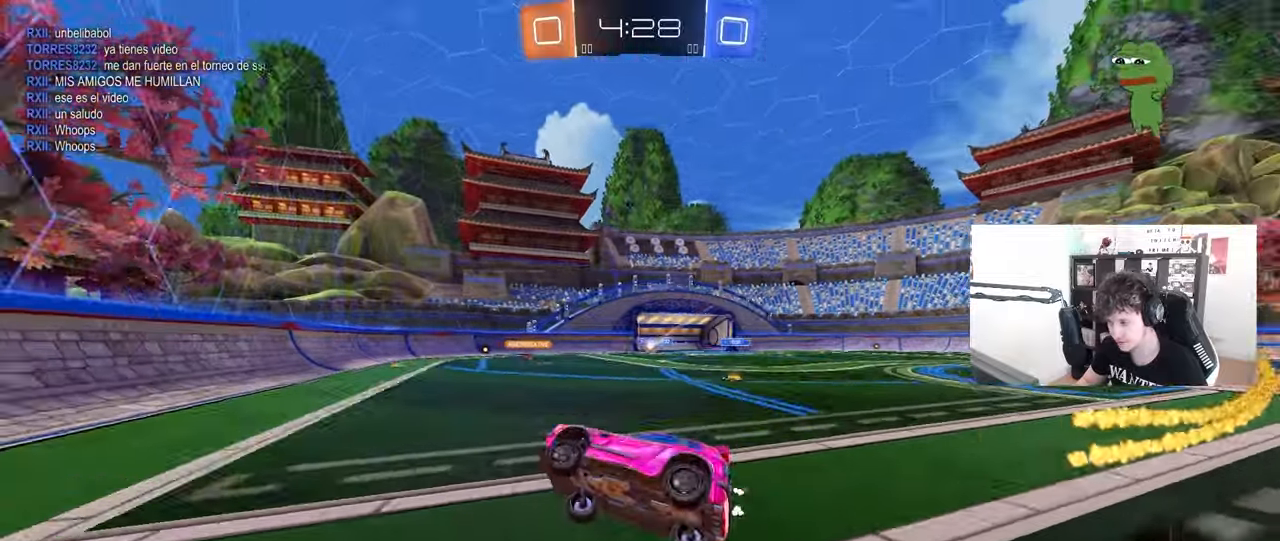
{"keys": ["w"], "mouse": ["left"], "mouse_move": "still", "events": [[33, "d", "down"], [117, "d", "up"], [217, "d", "down"], [350, "d", "up"], [400, "a", "down"], [450, "a", "up"], [450, "w", "down"], [500, "mouse_left", "down"]]}
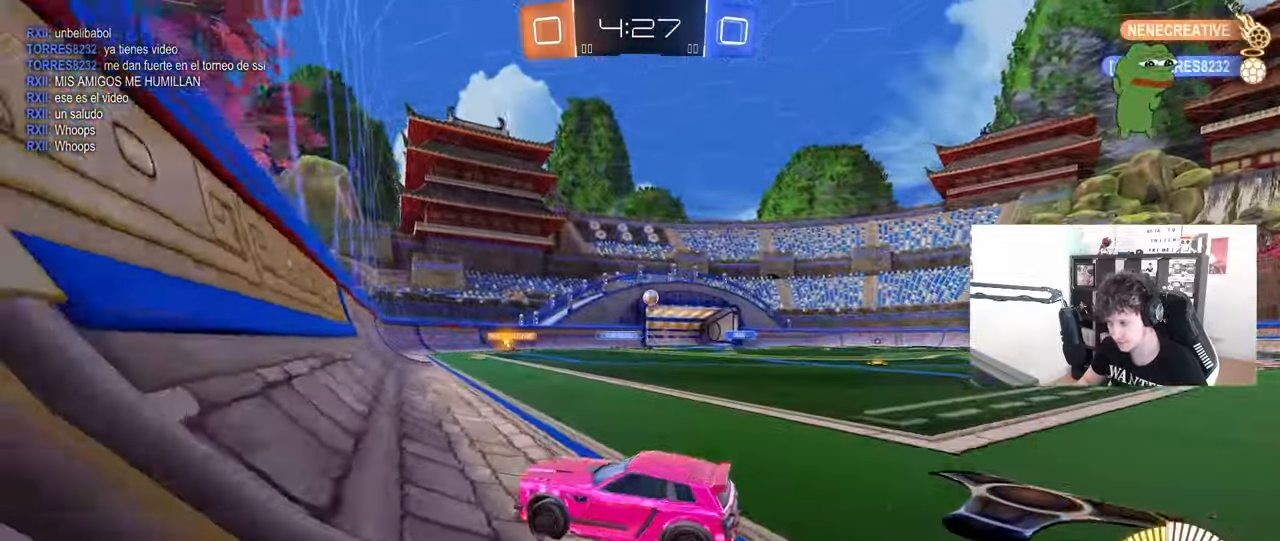
{"keys": ["w"], "mouse": ["left"], "mouse_move": "still", "events": [[283, "d", "down"], [367, "d", "up"]]}
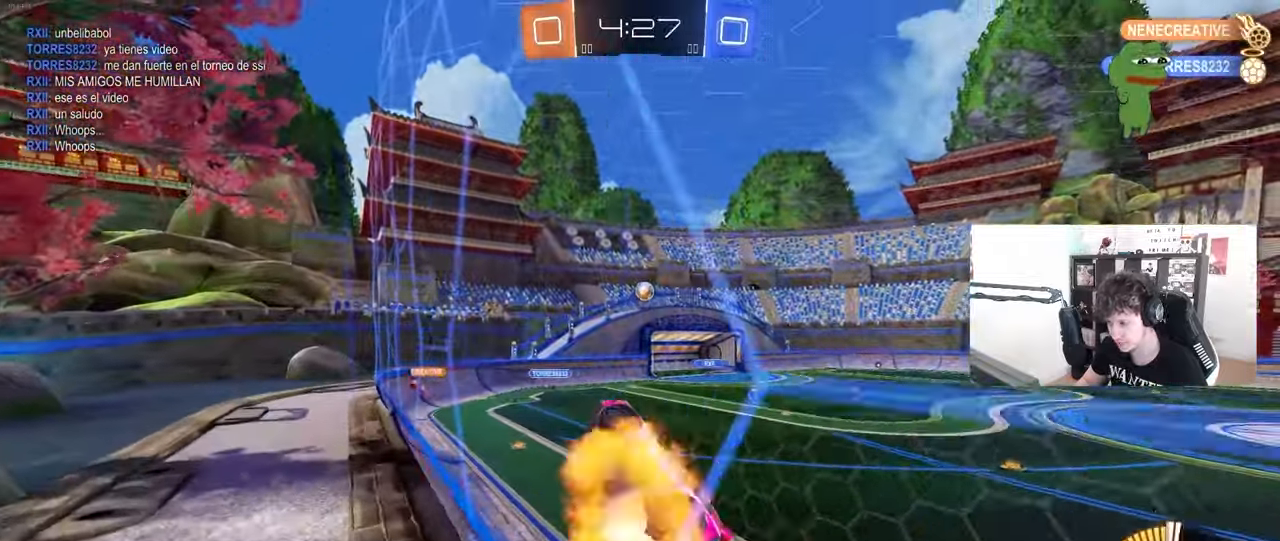
{"keys": ["a"], "mouse": ["left"], "mouse_move": "still", "events": [[17, "d", "down"], [17, "mouse_right", "down"], [17, "w", "up"], [50, "mouse_left", "up"], [100, "s", "down"], [200, "mouse_left", "down"], [250, "a", "down"], [250, "d", "up"], [250, "mouse_right", "up"], [250, "s", "up"], [250, "shift", "down"], [483, "shift", "up"]]}
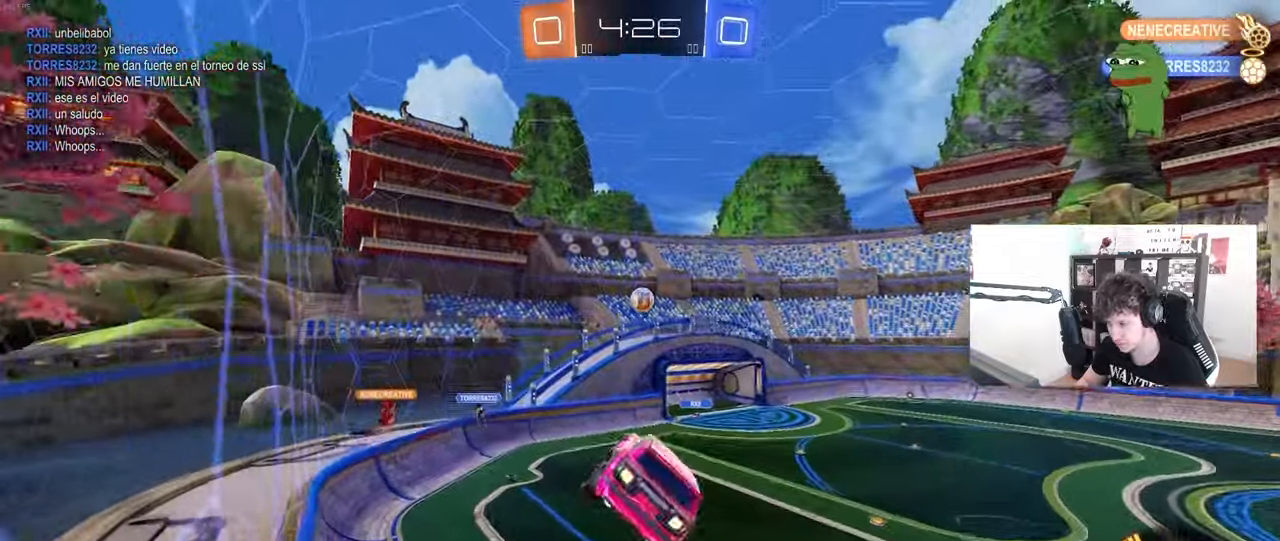
{"keys": ["d", "w"], "mouse": ["left"], "mouse_move": "still", "events": [[167, "mouse_left", "up"], [217, "s", "down"], [300, "a", "up"], [300, "mouse_left", "down"], [300, "s", "up"], [350, "d", "down"], [450, "w", "down"]]}
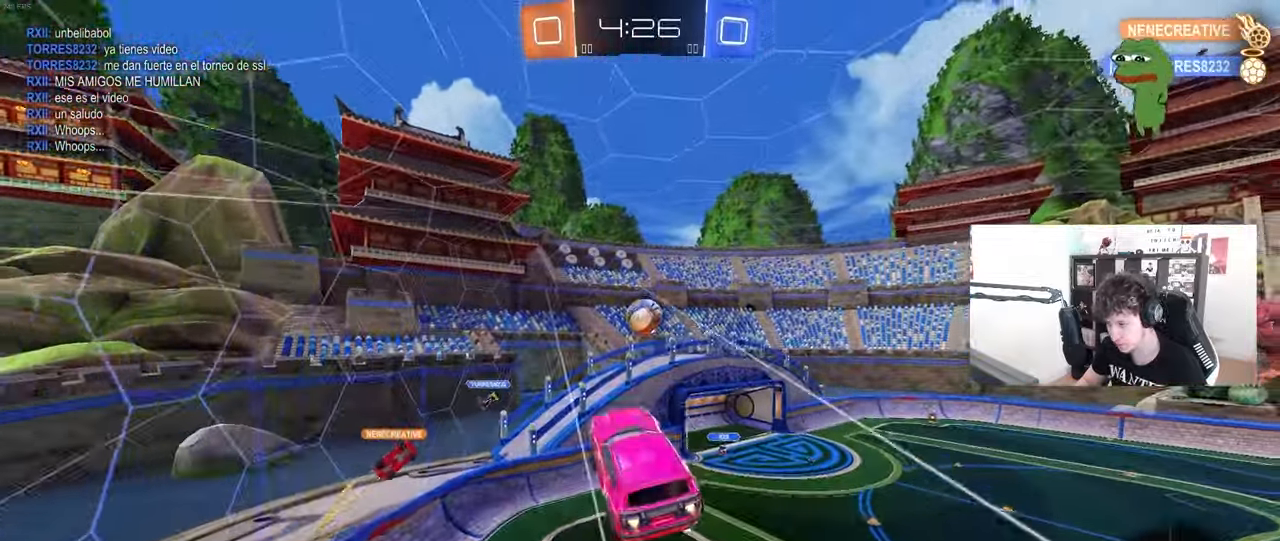
{"keys": ["d", "s", "shift"], "mouse": ["left", "right"], "mouse_move": "still", "events": [[83, "mouse_left", "up"], [133, "mouse_left", "down"], [183, "w", "up"], [317, "shift", "down"], [367, "w", "down"], [417, "mouse_right", "down"], [467, "s", "down"], [467, "w", "up"]]}
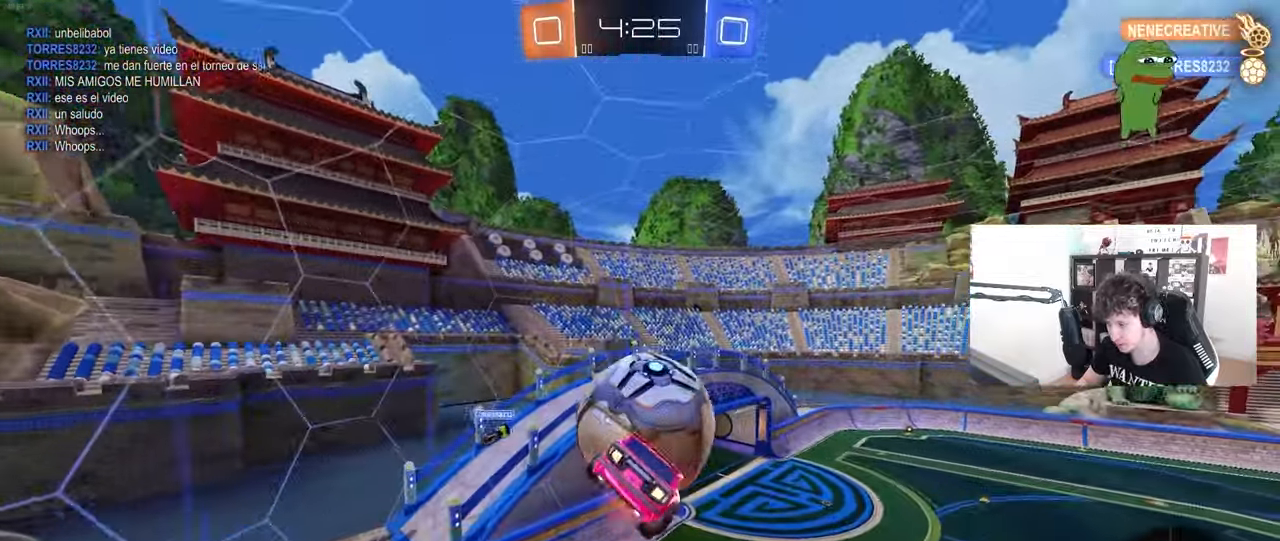
{"keys": ["d", "shift"], "mouse": [], "mouse_move": "still", "events": [[50, "mouse_left", "up"], [67, "mouse_right", "up"], [100, "s", "up"], [300, "s", "down"], [433, "s", "up"]]}
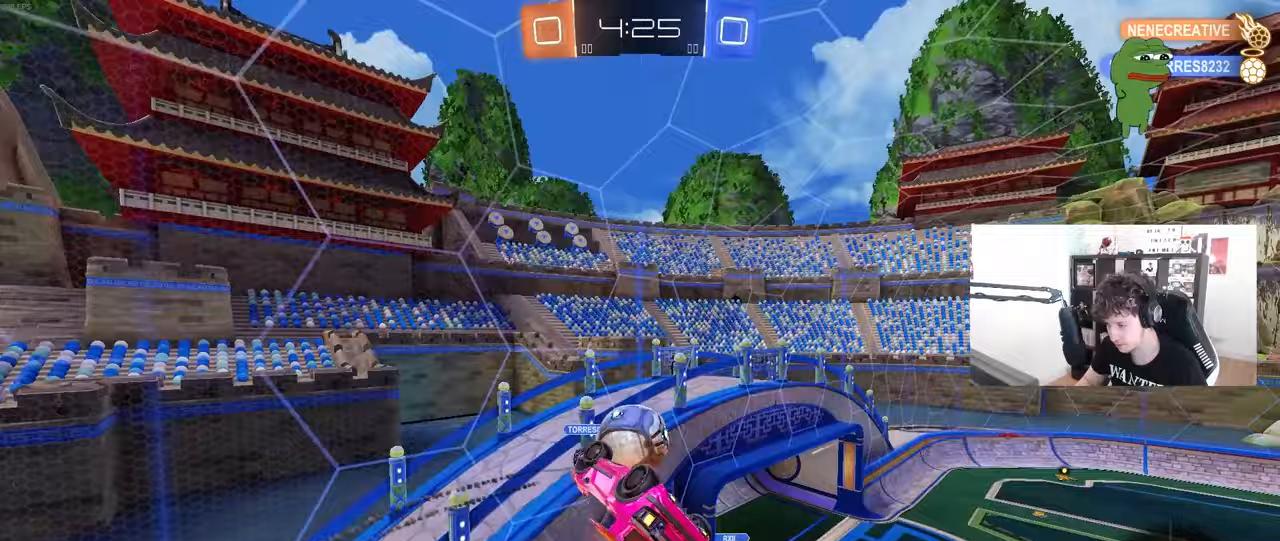
{"keys": ["d", "shift"], "mouse": ["left"], "mouse_move": "still", "events": [[67, "w", "down"], [400, "w", "up"], [500, "mouse_left", "down"]]}
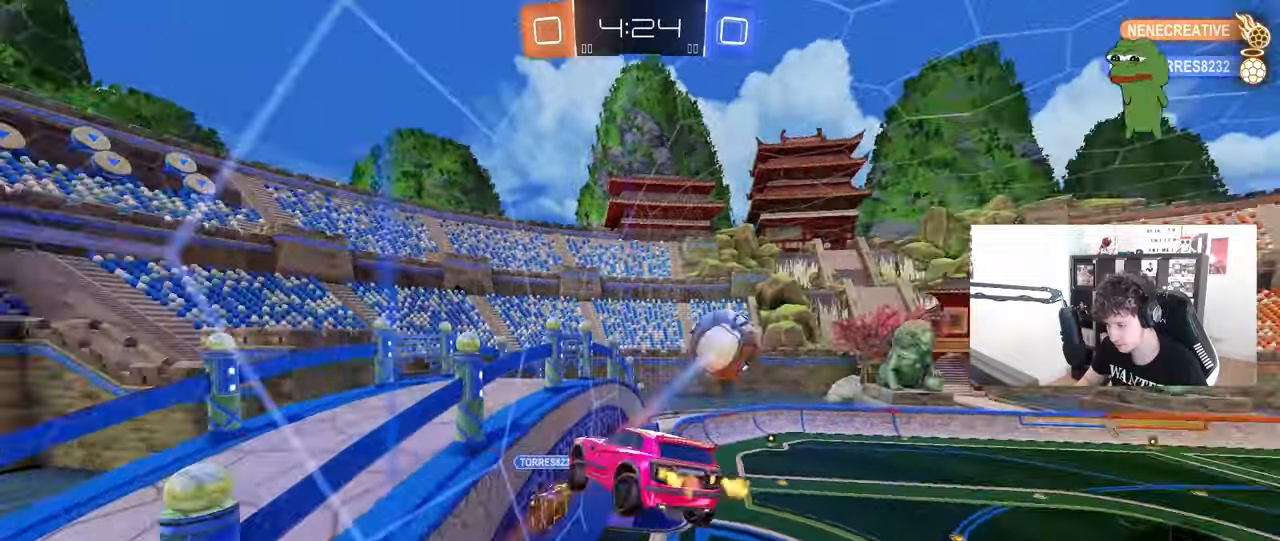
{"keys": ["a", "w"], "mouse": ["left", "right"], "mouse_move": "still", "events": [[133, "shift", "up"], [133, "w", "down"], [417, "a", "down"], [417, "d", "up"], [467, "mouse_right", "down"]]}
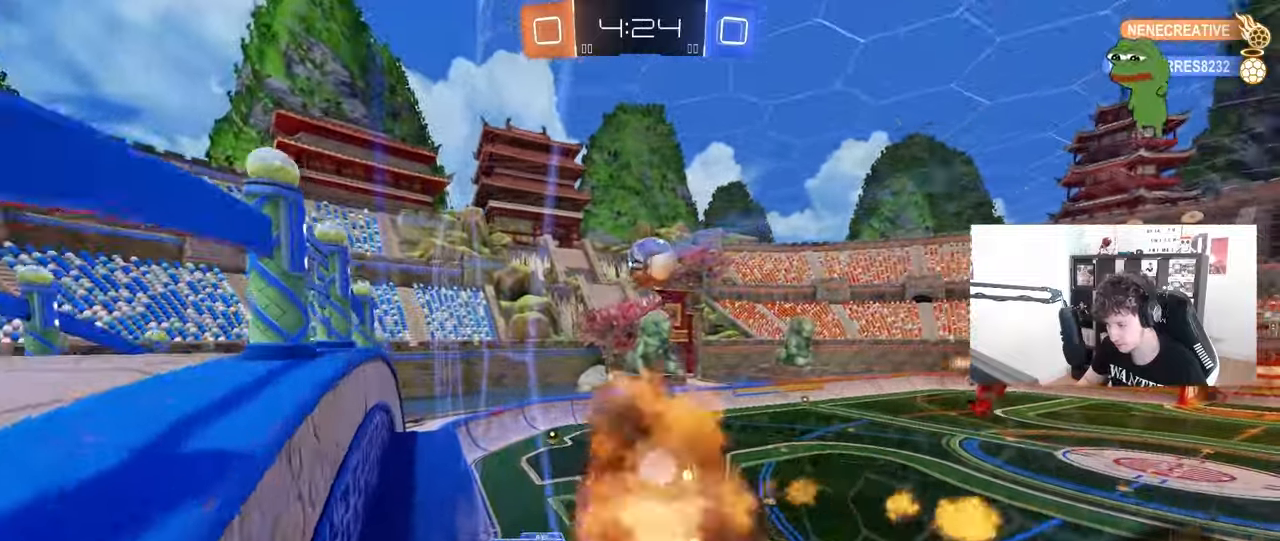
{"keys": ["d"], "mouse": [], "mouse_move": "up-left", "events": [[17, "a", "up"], [17, "w", "up"], [100, "a", "down"], [100, "shift", "down"], [200, "s", "down"], [250, "mouse_left", "up"], [250, "mouse_right", "up"], [283, "shift", "up"], [333, "a", "up"], [333, "s", "up"], [483, "d", "down"]]}
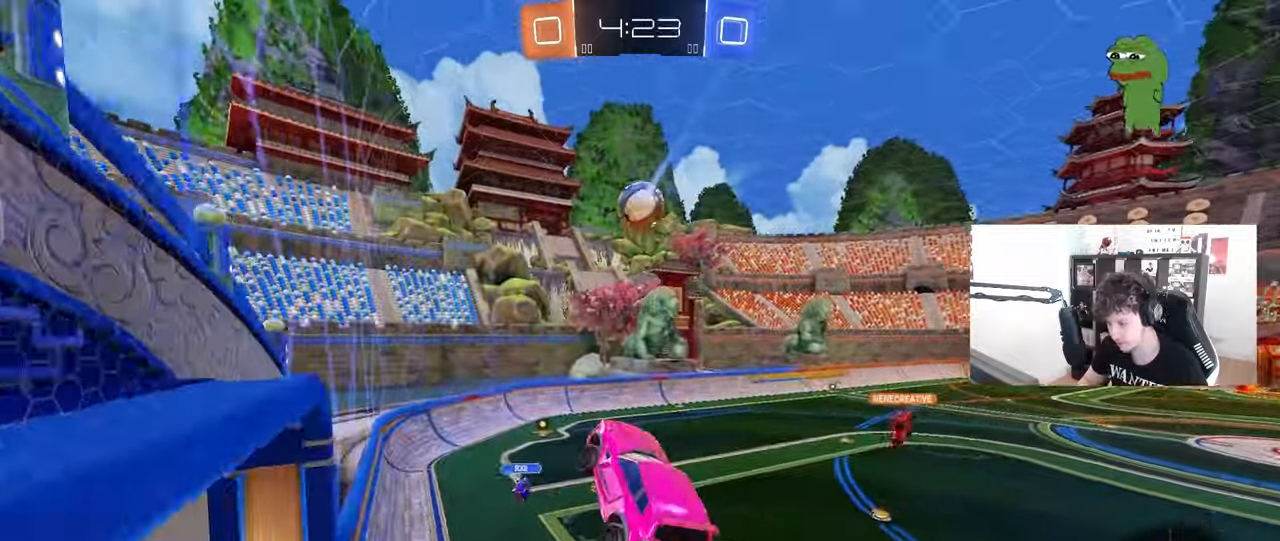
{"keys": ["w"], "mouse": [], "mouse_move": "still", "events": [[167, "d", "up"], [500, "w", "down"]]}
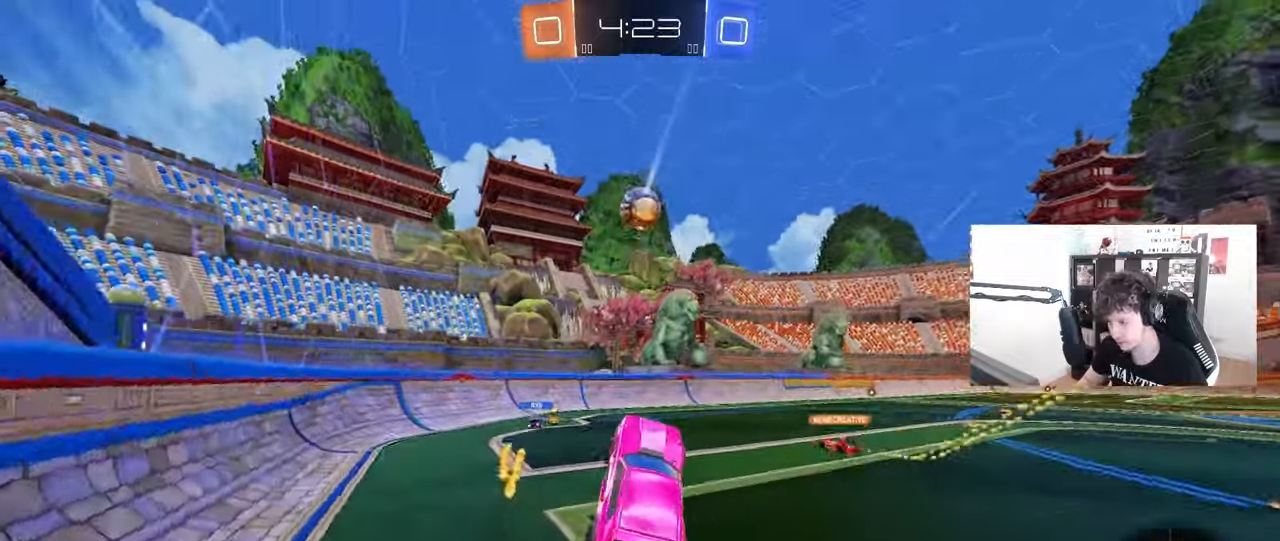
{"keys": [], "mouse": [], "mouse_move": "still", "events": [[83, "mouse_left", "down"], [83, "mouse_right", "down"], [133, "d", "down"], [183, "mouse_right", "up"], [283, "mouse_left", "up"], [417, "w", "up"], [467, "d", "up"]]}
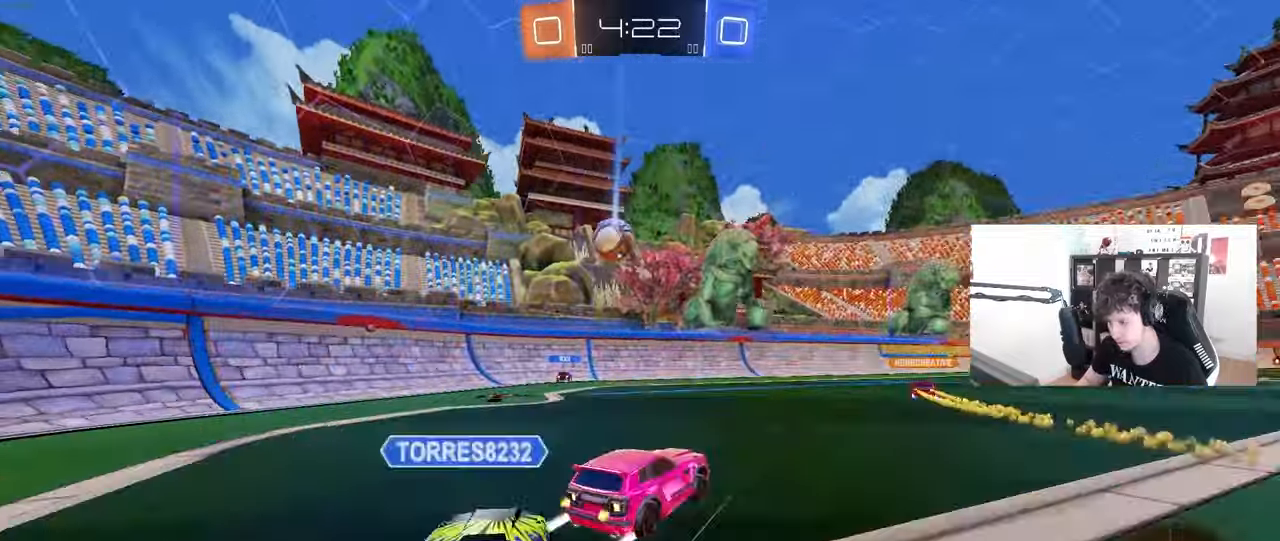
{"keys": ["d"], "mouse": [], "mouse_move": "still", "events": [[17, "a", "down"], [50, "a", "up"], [283, "d", "down"]]}
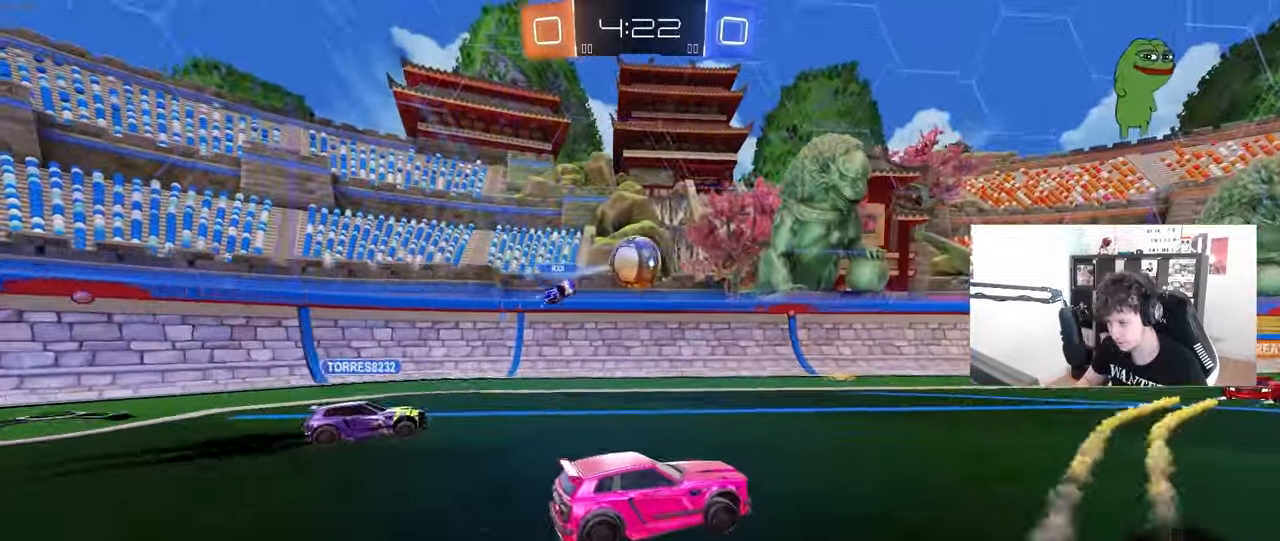
{"keys": ["s"], "mouse": ["left", "right"], "mouse_move": "down-left", "events": [[33, "d", "up"], [33, "mouse_left", "down"], [33, "w", "down"], [67, "a", "down"], [217, "a", "up"], [300, "mouse_left", "up"], [300, "w", "up"], [350, "mouse_right", "down"], [400, "d", "down"], [400, "s", "down"], [500, "d", "up"], [500, "mouse_left", "down"]]}
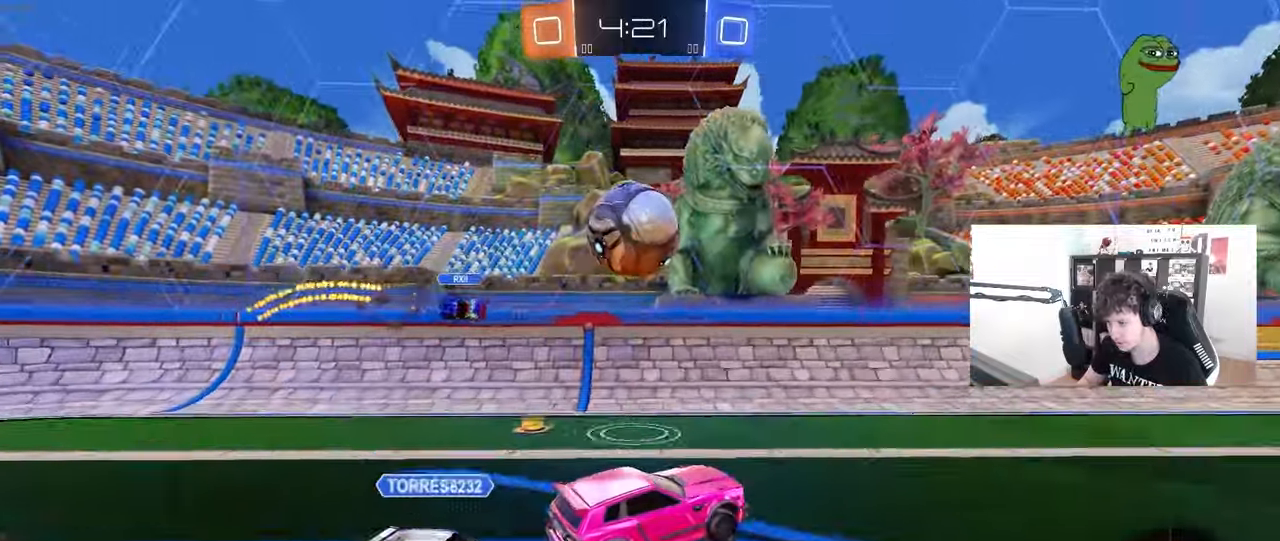
{"keys": ["d", "shift"], "mouse": [], "mouse_move": "still", "events": [[33, "s", "up"], [83, "mouse_right", "up"], [133, "mouse_right", "down"], [283, "mouse_left", "up"], [283, "mouse_right", "up"], [317, "d", "down"], [467, "shift", "down"]]}
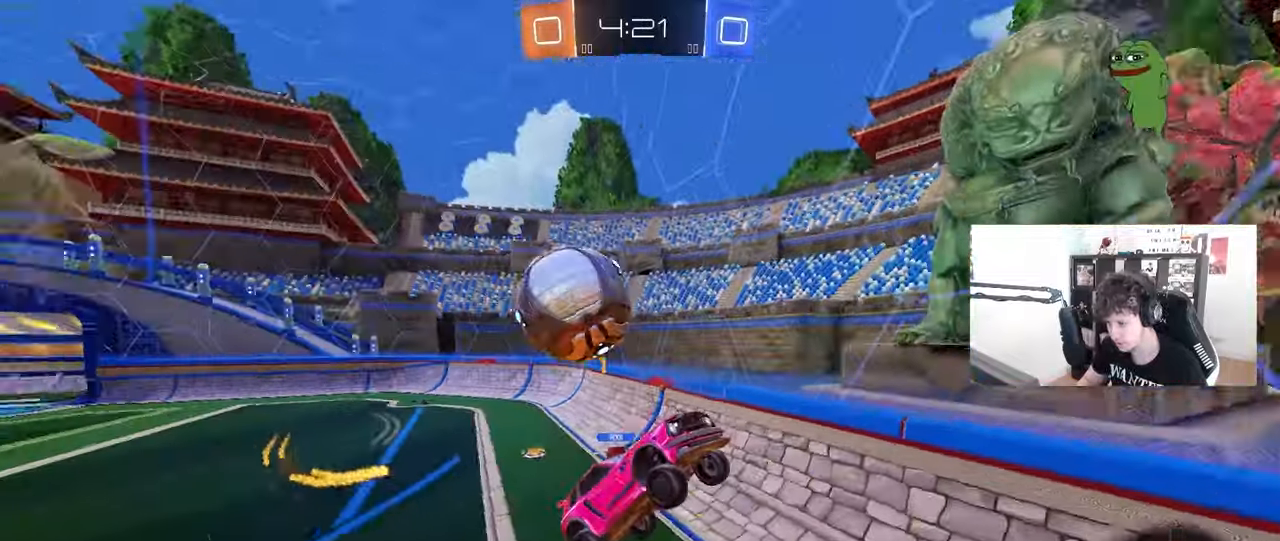
{"keys": [], "mouse": [], "mouse_move": "up", "events": [[150, "shift", "up"], [200, "s", "down"], [283, "s", "up"], [483, "d", "up"]]}
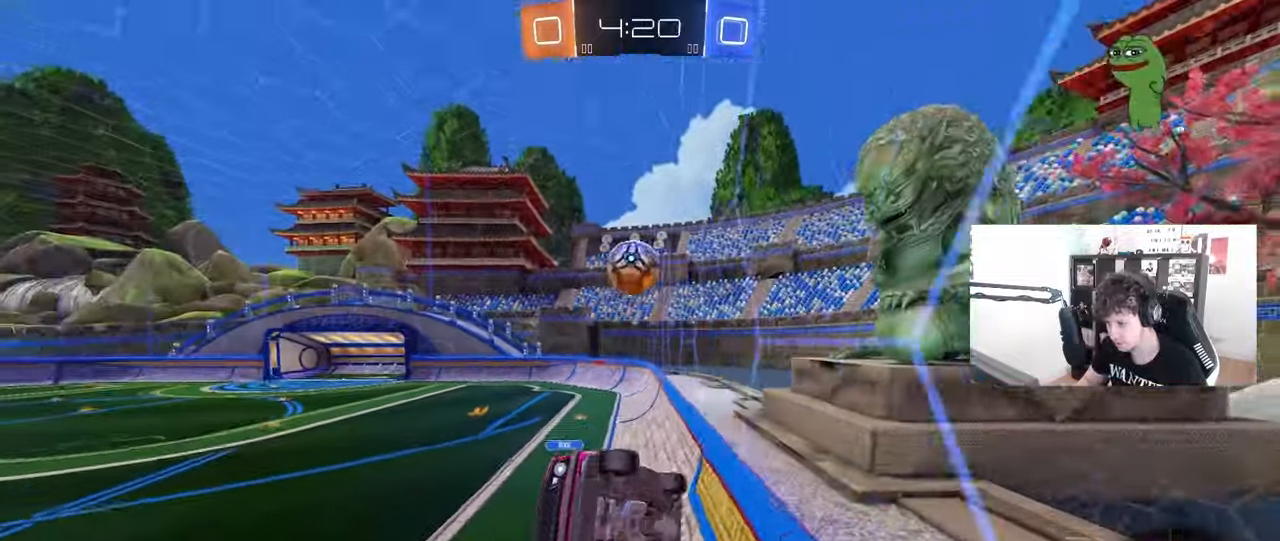
{"keys": ["s"], "mouse": [], "mouse_move": "still", "events": [[350, "mouse_left", "down"], [350, "mouse_right", "down"], [500, "mouse_left", "up"], [500, "mouse_right", "up"], [500, "s", "down"]]}
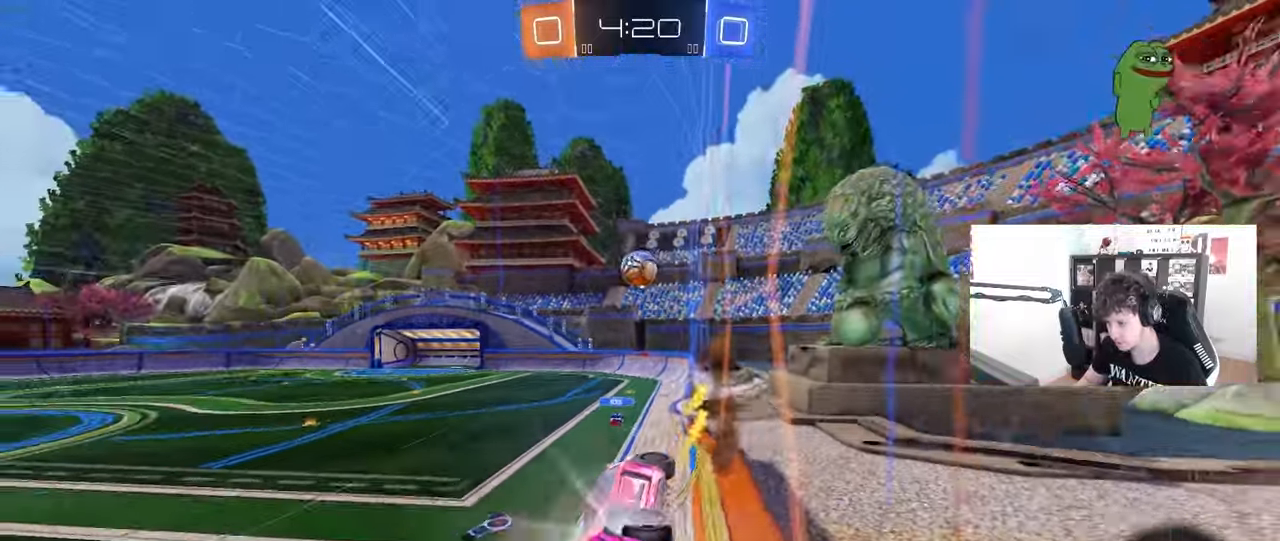
{"keys": ["space"], "mouse": [], "mouse_move": "up-right", "events": [[33, "a", "down"], [33, "shift", "down"], [183, "s", "up"], [233, "a", "up"], [233, "shift", "up"], [467, "space", "down"]]}
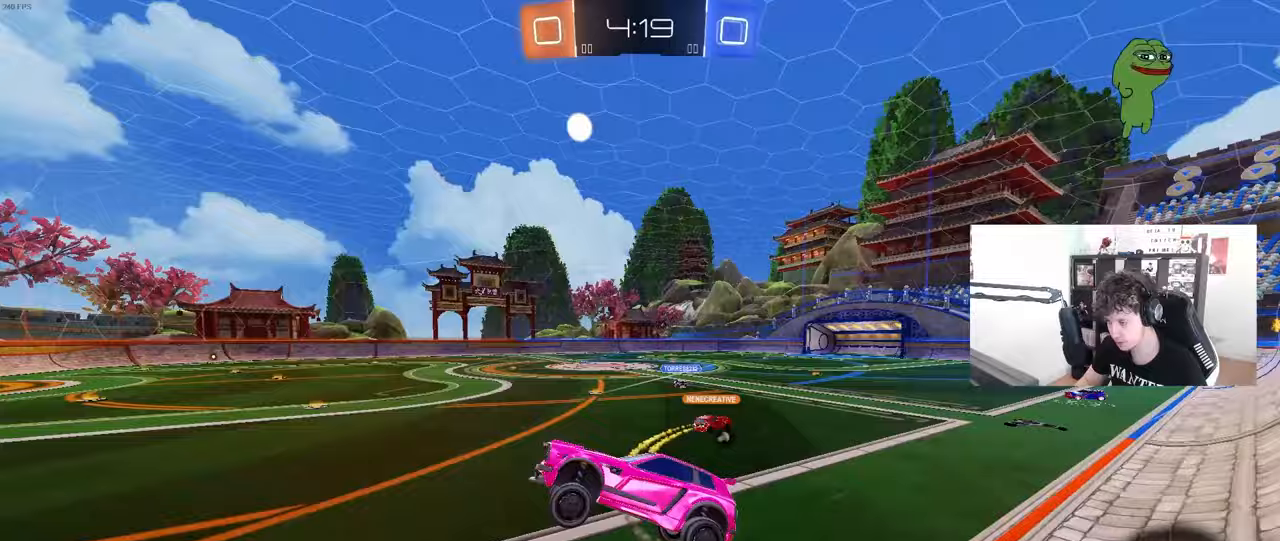
{"keys": ["a", "space", "w"], "mouse": ["left"], "mouse_move": "still", "events": [[150, "space", "up"], [250, "w", "down"], [333, "mouse_left", "down"], [333, "mouse_right", "down"], [417, "mouse_right", "up"], [483, "a", "down"], [483, "space", "down"]]}
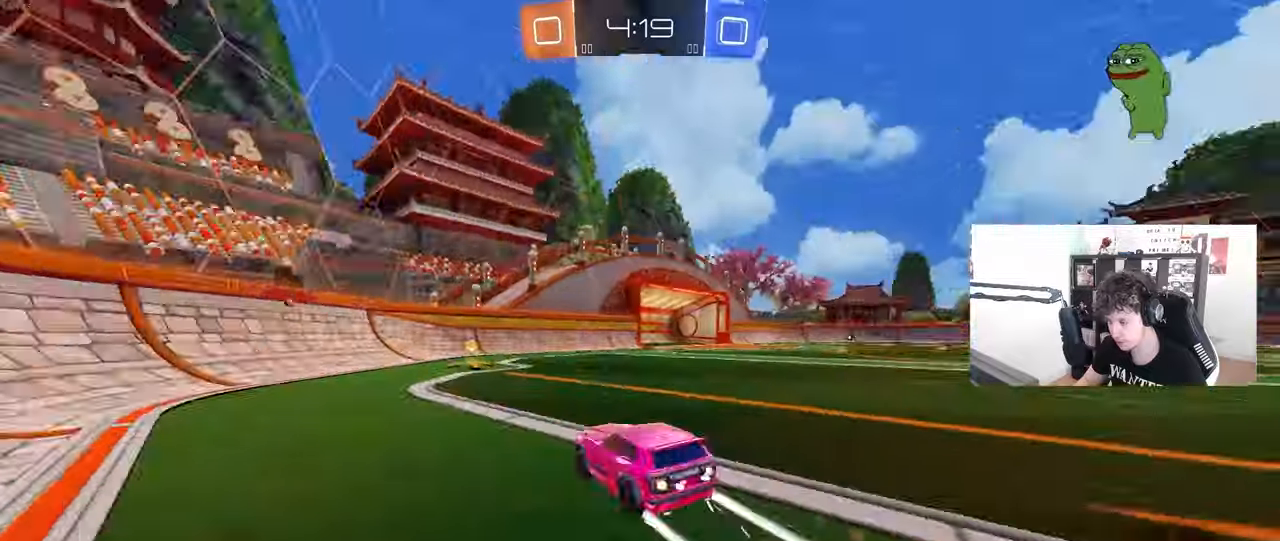
{"keys": ["d", "w"], "mouse": [], "mouse_move": "down-left", "events": [[117, "a", "up"], [167, "d", "down"], [167, "space", "up"], [217, "mouse_left", "up"], [217, "shift", "down"], [400, "shift", "up"]]}
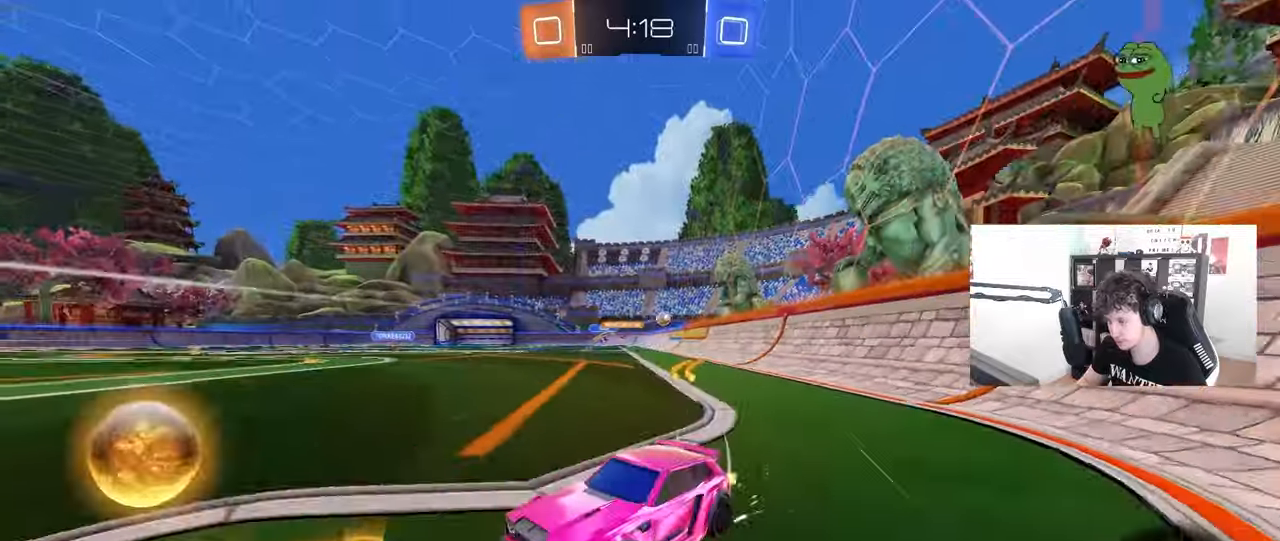
{"keys": ["d", "w"], "mouse": ["left"], "mouse_move": "down-left", "events": [[183, "mouse_left", "down"]]}